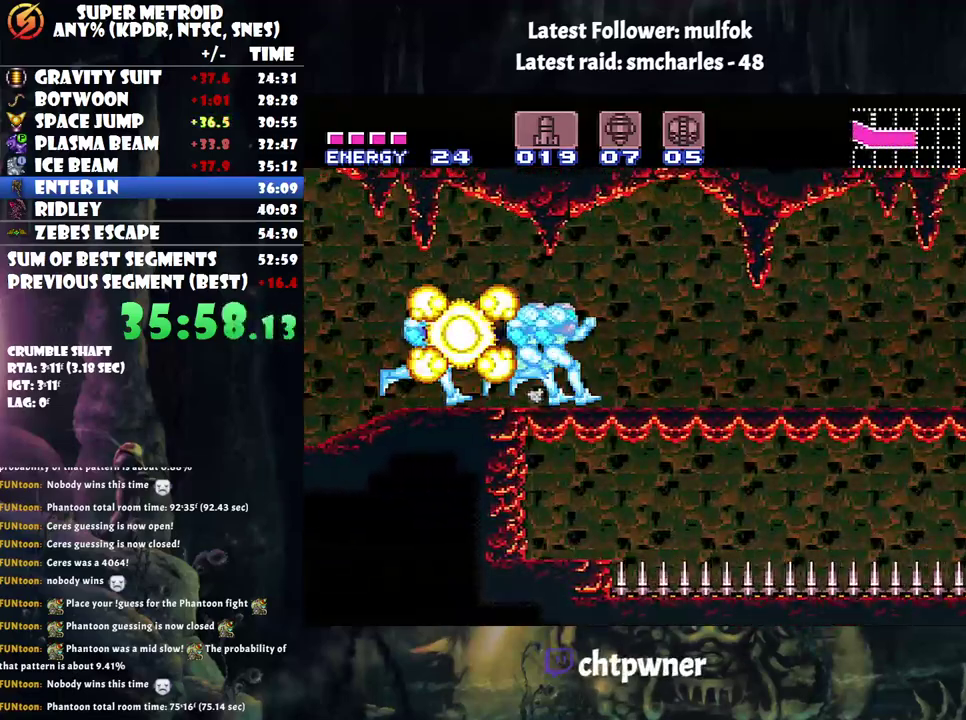
Gameplay with a controller (Nintendo layout); each line is a JSON object with the inputs held at the frame after it. "events" lists button and stick changes between this image and that frame as [ms after this image, input, new state], when the widget could be followed in between. Not read: L3 R3.
{"buttons": ["A", "DPAD_RIGHT"], "events": []}
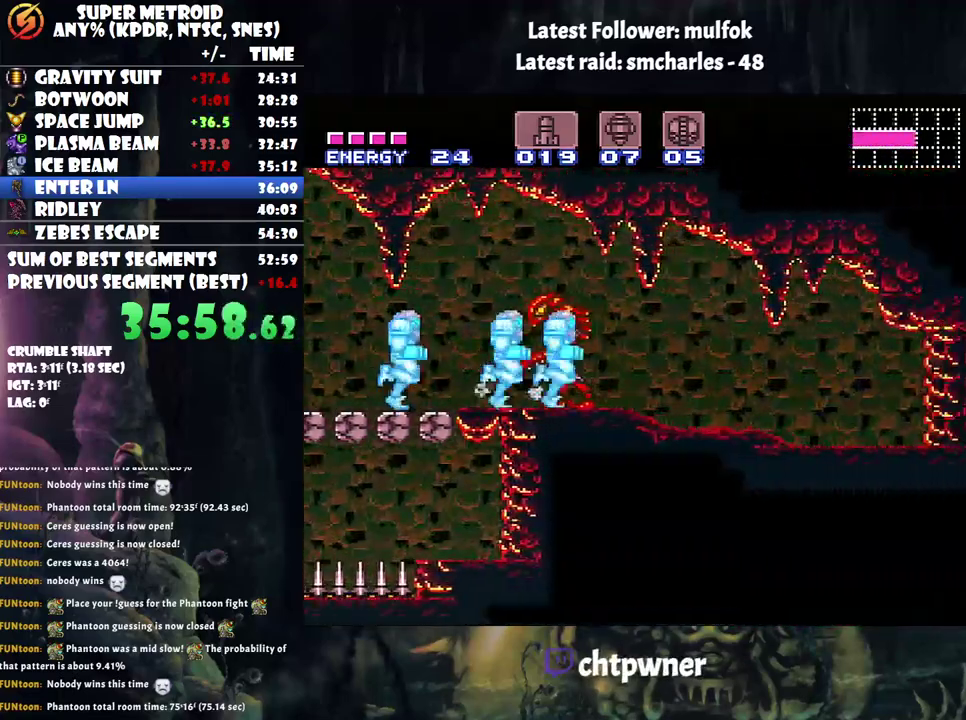
{"buttons": ["A", "DPAD_RIGHT"], "events": []}
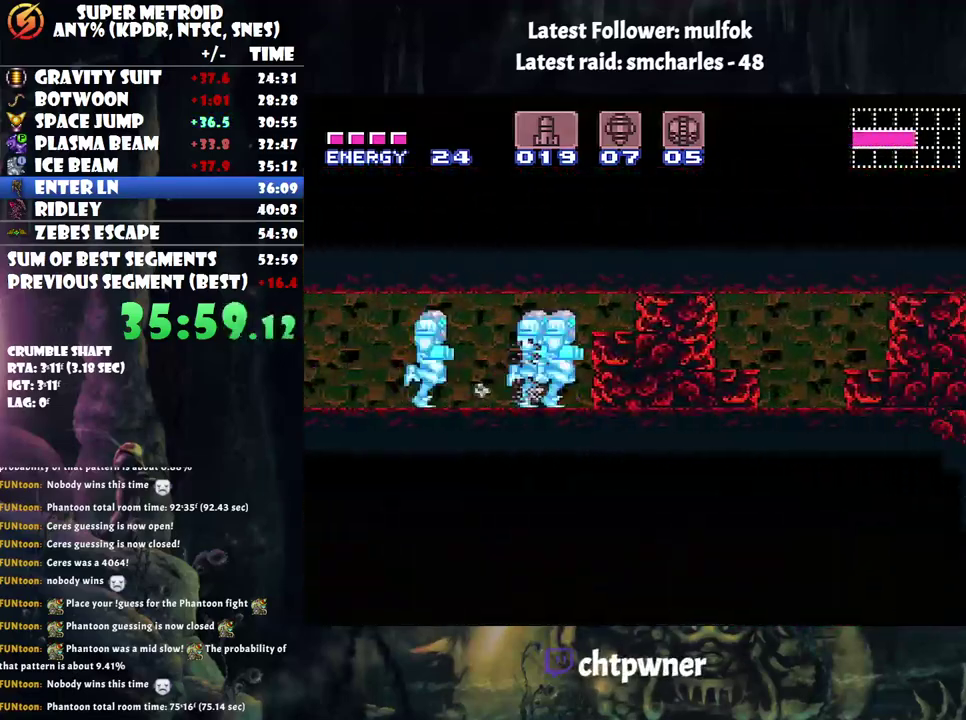
{"buttons": ["A", "DPAD_RIGHT"], "events": [[283, "Y", "down"], [333, "Y", "up"]]}
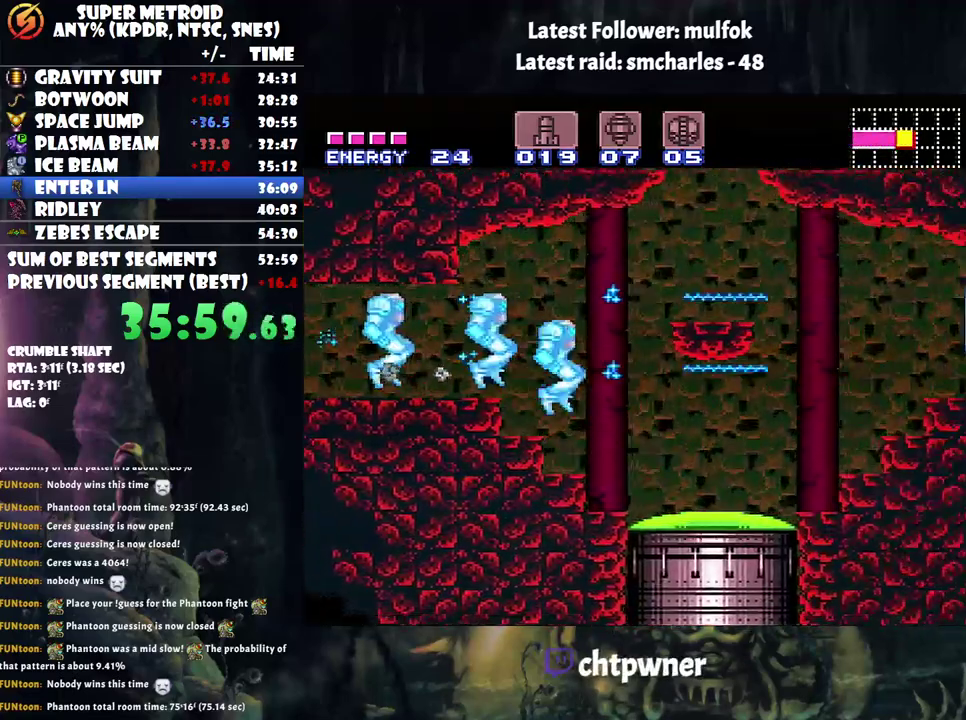
{"buttons": ["A", "B", "DPAD_RIGHT"], "events": [[50, "B", "down"], [183, "B", "up"], [450, "B", "down"]]}
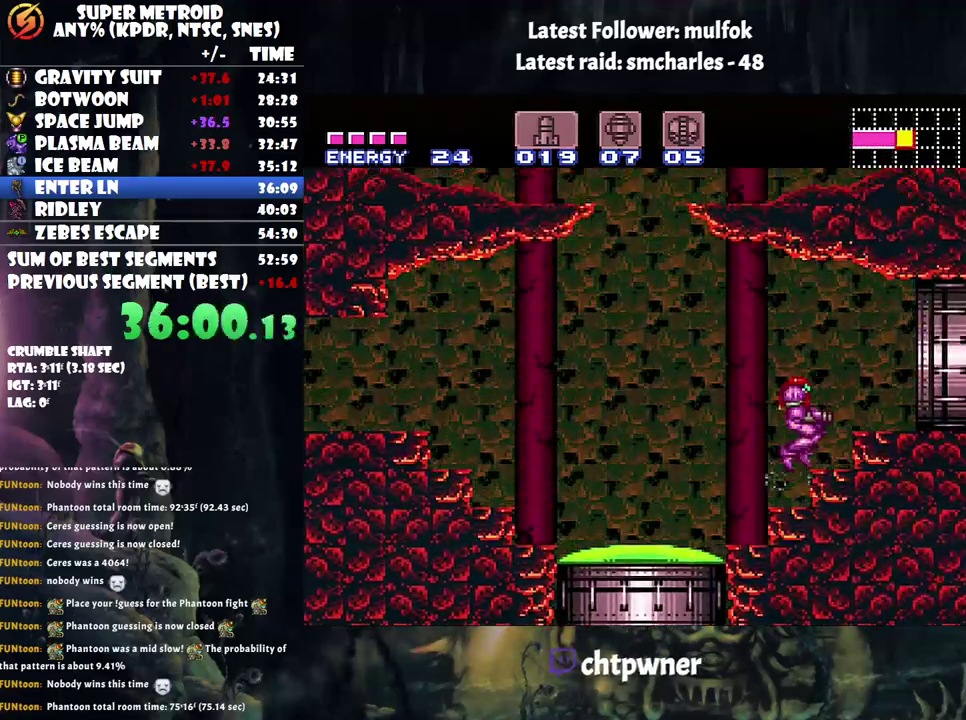
{"buttons": ["A", "R1", "DPAD_RIGHT"], "events": [[100, "B", "up"], [433, "R1", "down"]]}
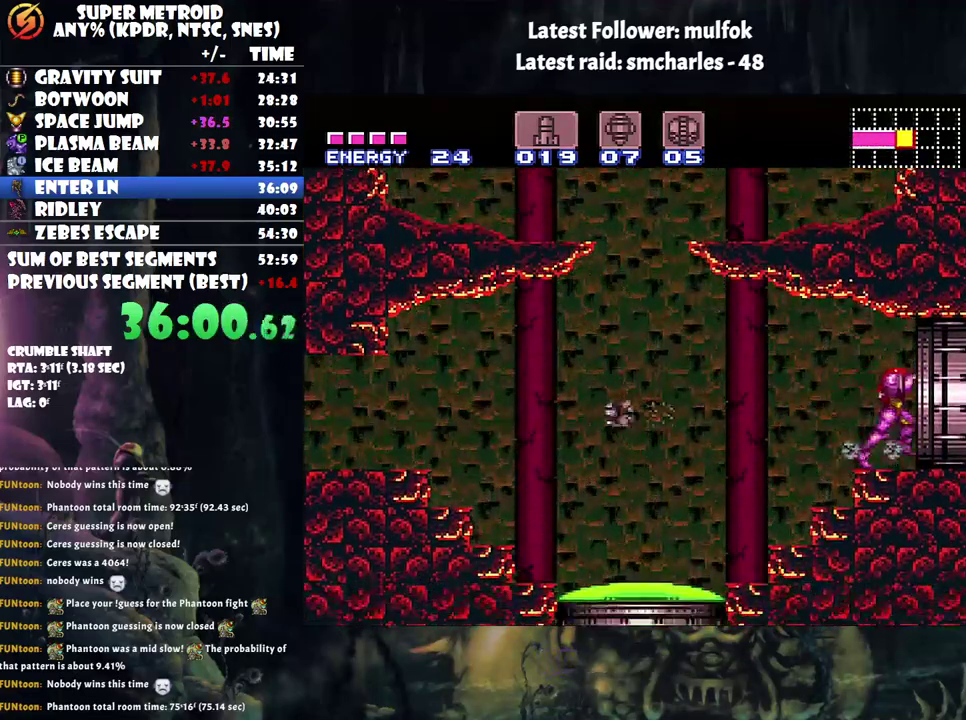
{"buttons": ["A", "DPAD_RIGHT"], "events": [[67, "R1", "up"], [150, "L1", "down"], [283, "L1", "up"]]}
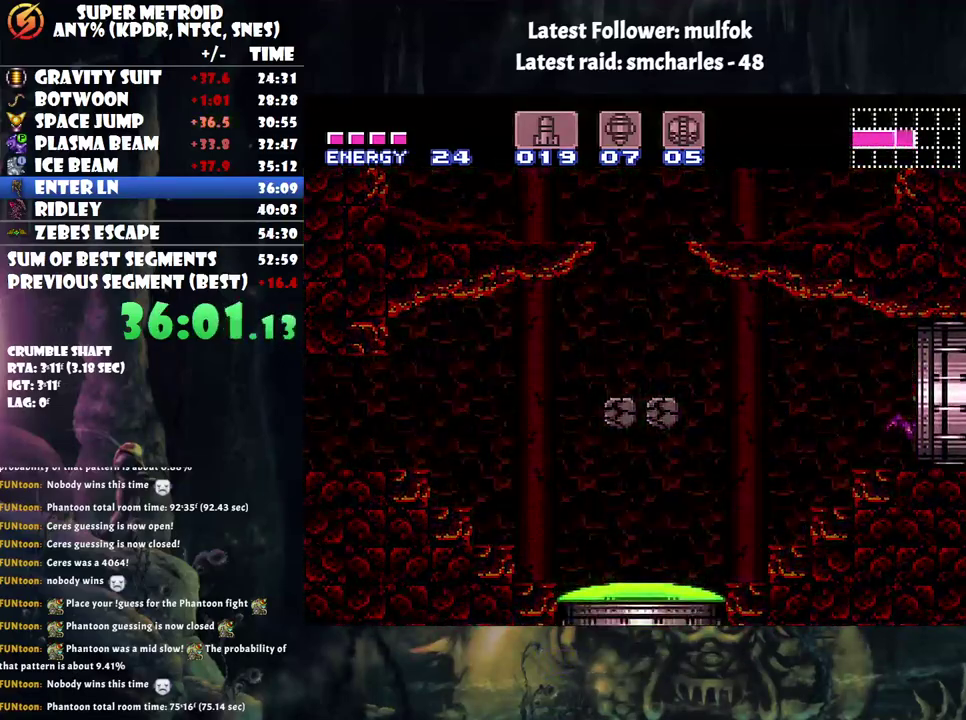
{"buttons": ["A", "DPAD_RIGHT"], "events": []}
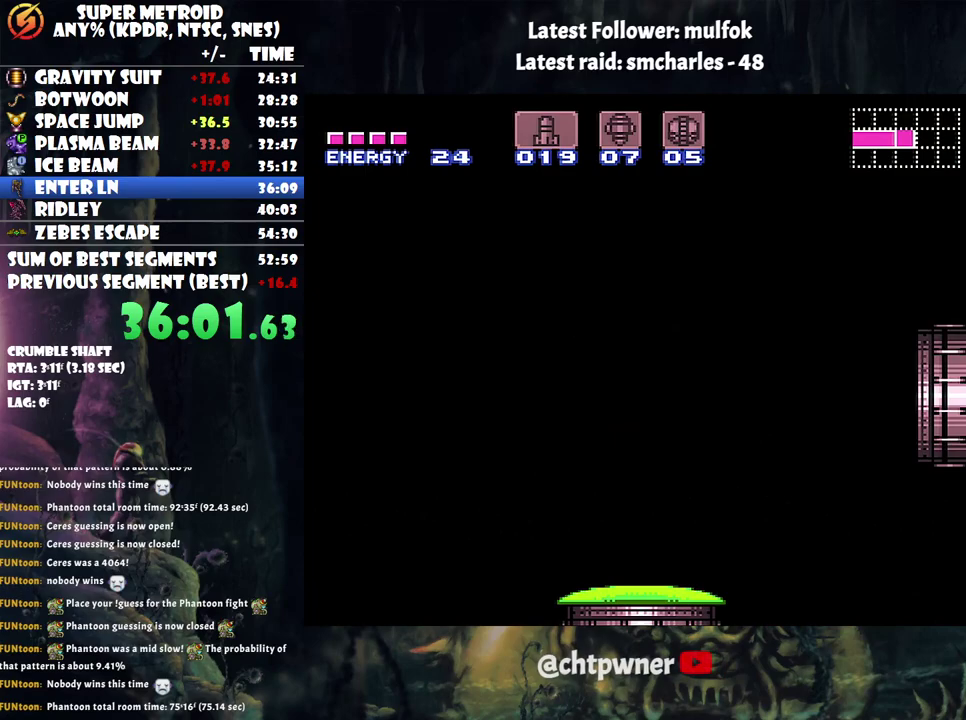
{"buttons": ["A", "DPAD_RIGHT"], "events": []}
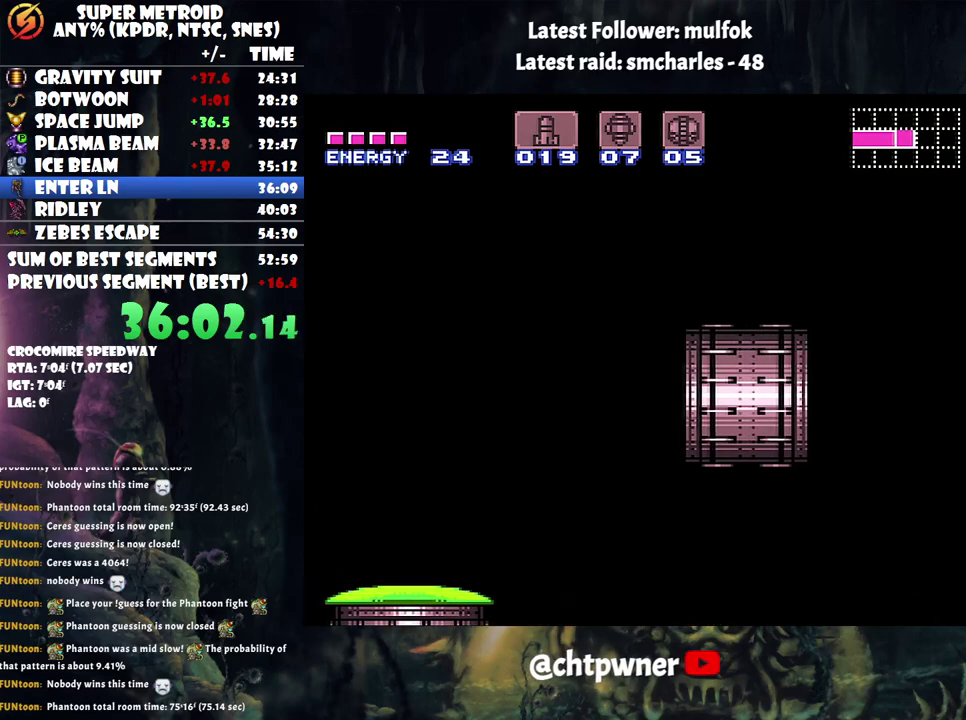
{"buttons": ["A", "DPAD_RIGHT"], "events": [[100, "DPAD_RIGHT", "up"], [217, "DPAD_RIGHT", "down"]]}
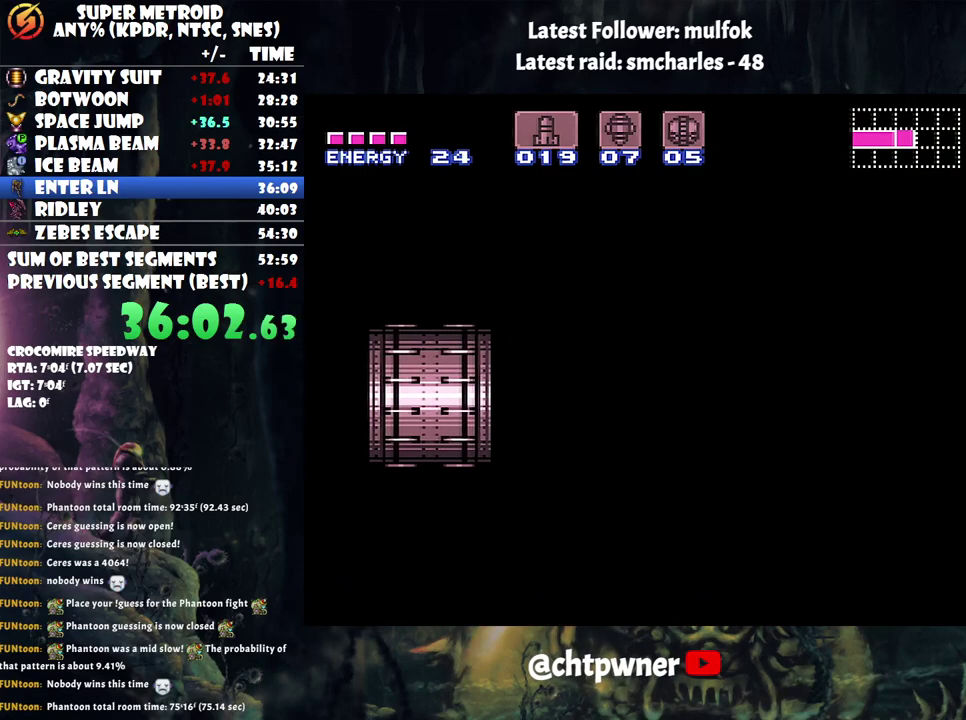
{"buttons": ["A", "DPAD_RIGHT"], "events": []}
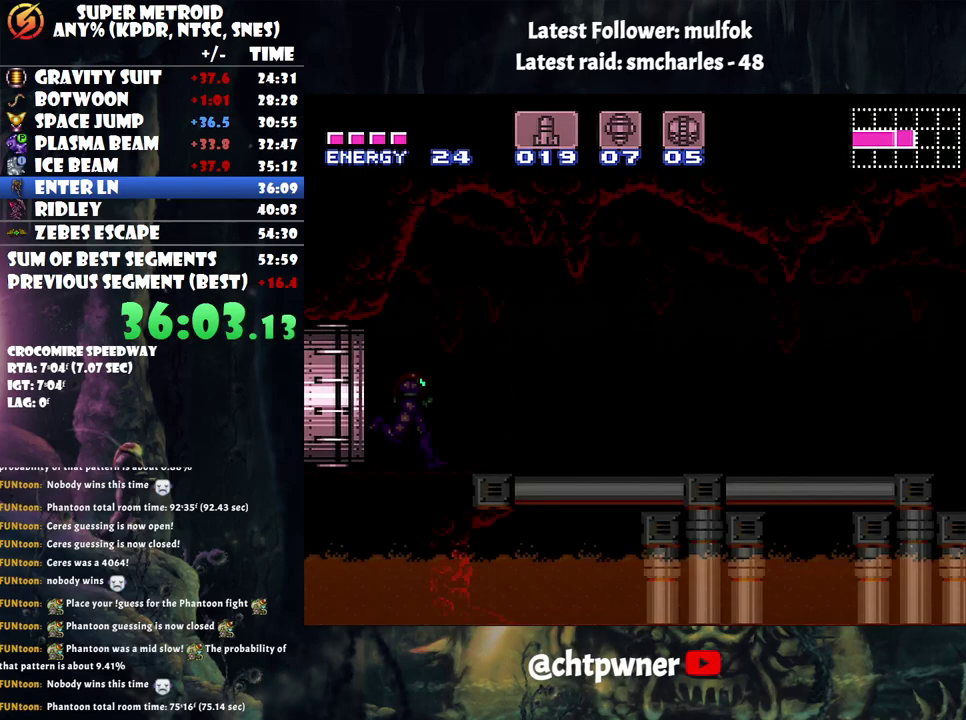
{"buttons": ["A", "DPAD_RIGHT"], "events": []}
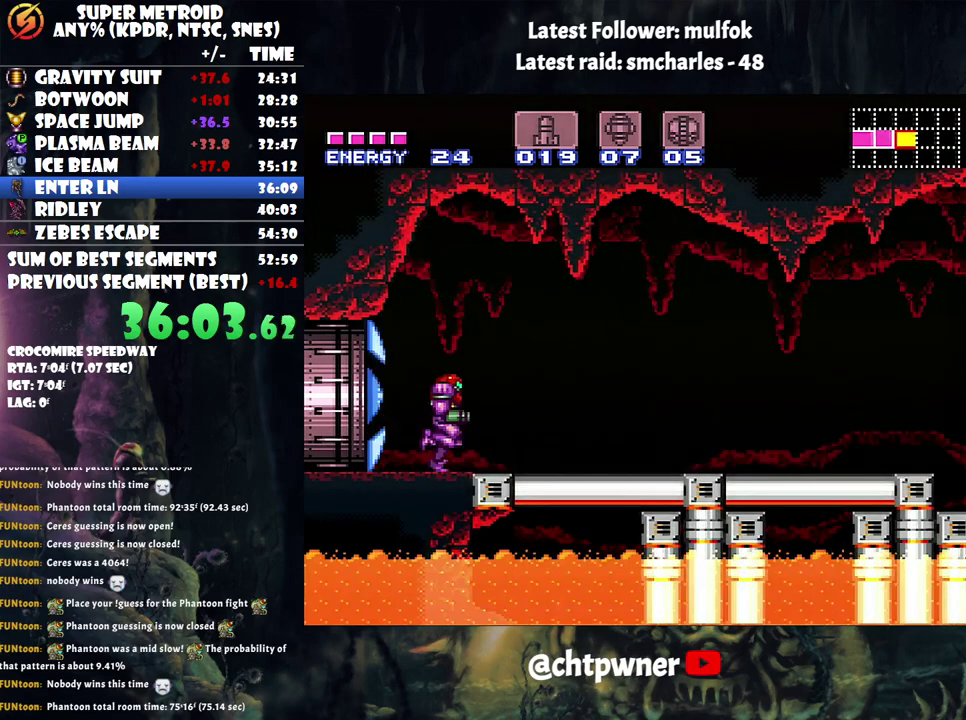
{"buttons": ["A", "DPAD_RIGHT"], "events": []}
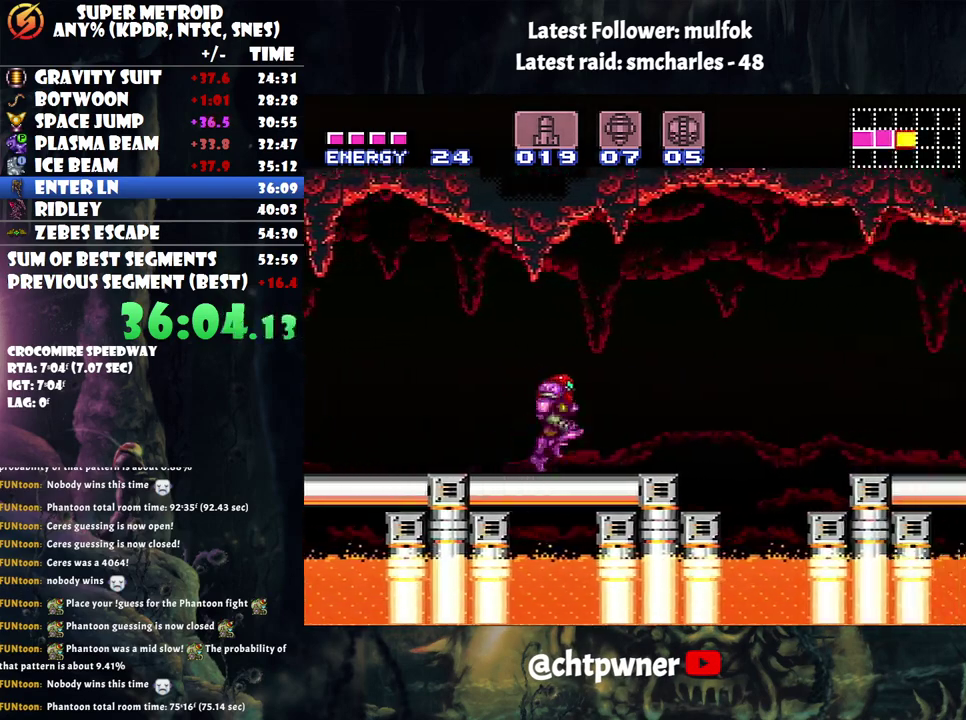
{"buttons": ["A", "DPAD_RIGHT"], "events": [[33, "B", "down"], [117, "B", "up"]]}
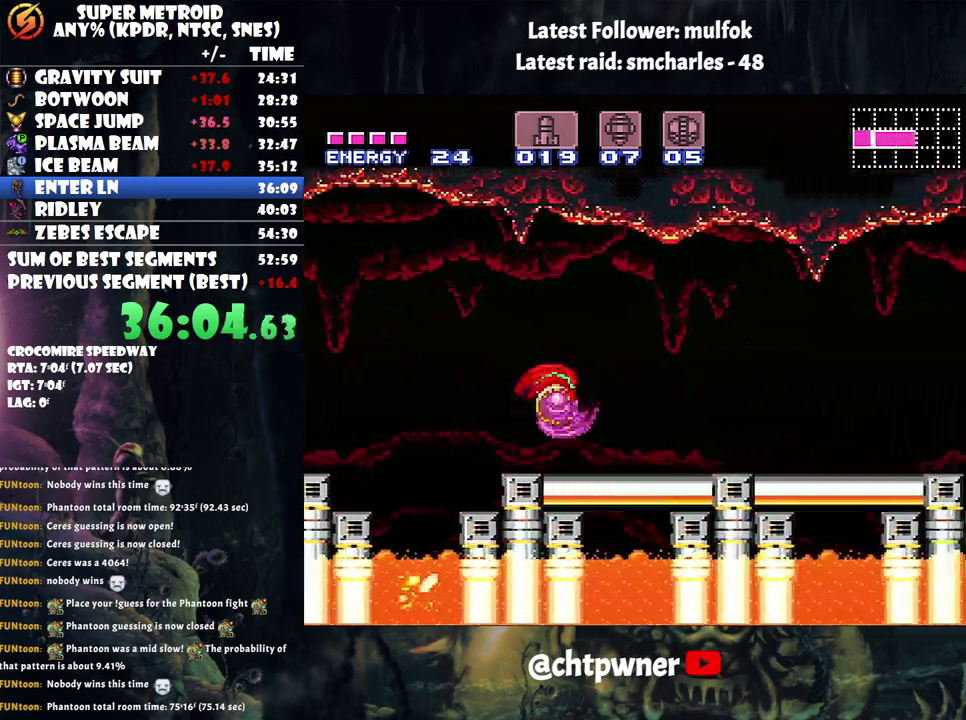
{"buttons": ["A", "DPAD_RIGHT"], "events": []}
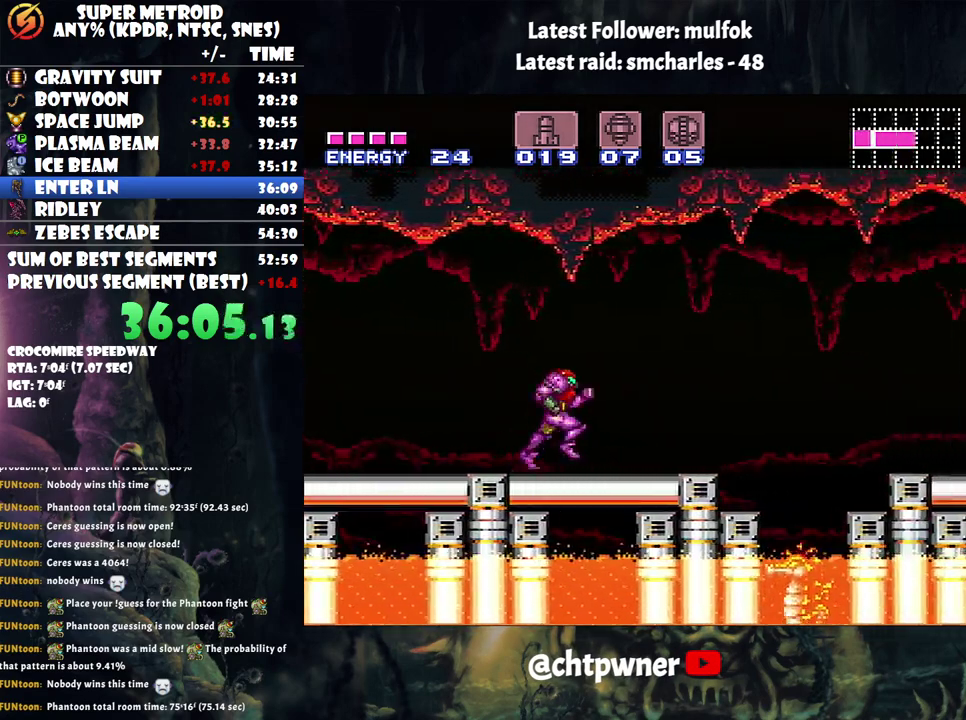
{"buttons": ["A", "DPAD_RIGHT"], "events": [[117, "B", "down"], [250, "B", "up"]]}
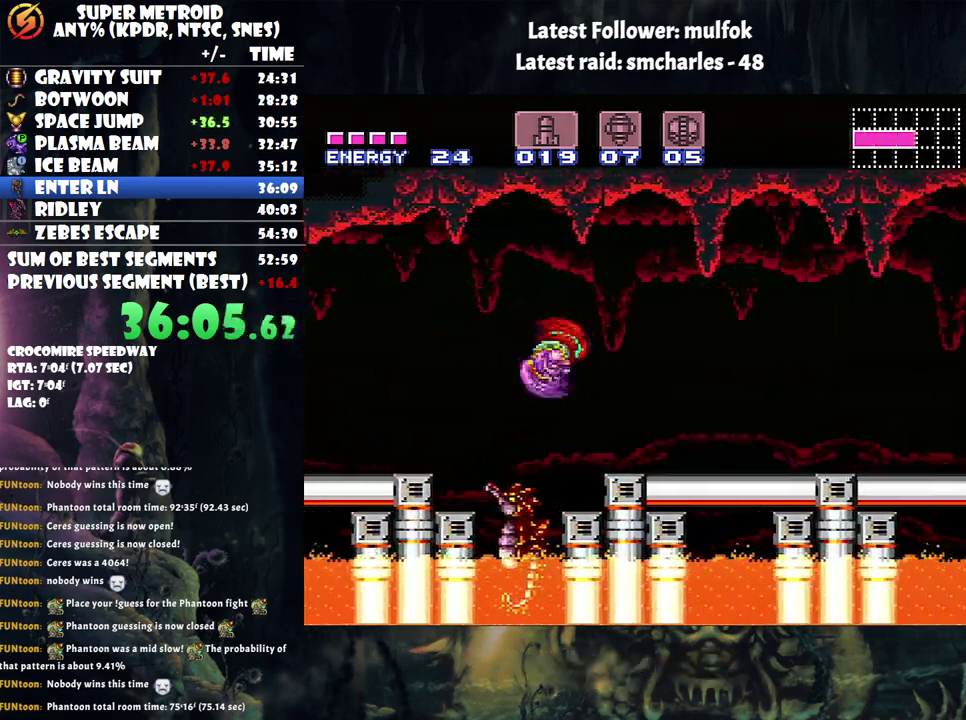
{"buttons": ["A", "Y", "DPAD_RIGHT"], "events": [[100, "Y", "down"], [200, "Y", "up"], [400, "Y", "down"]]}
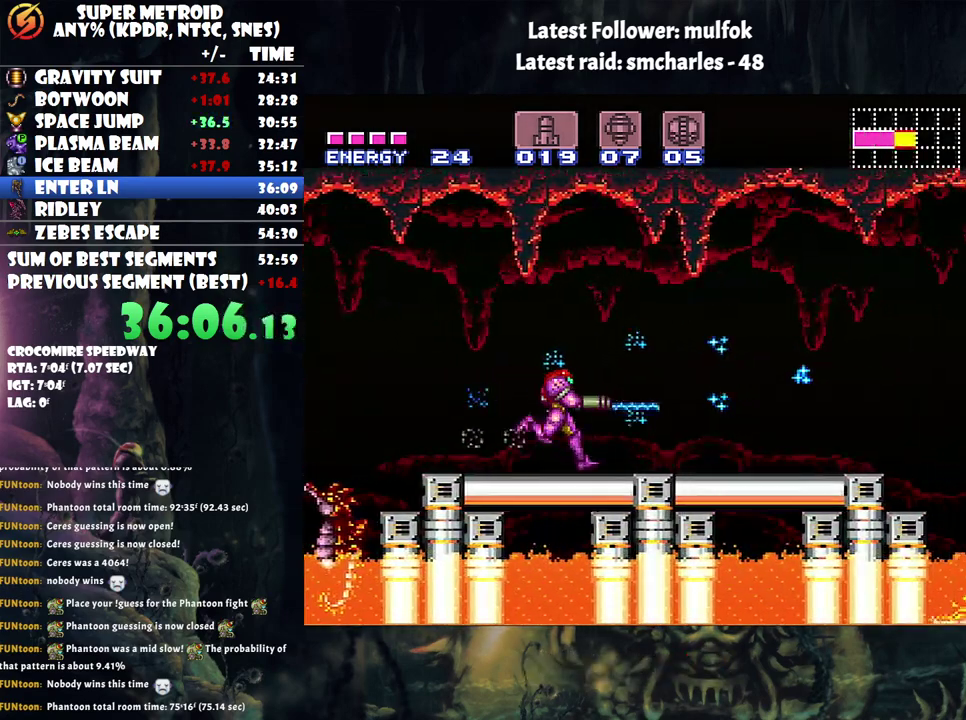
{"buttons": ["A", "B", "DPAD_RIGHT"], "events": [[283, "Y", "up"], [400, "B", "down"]]}
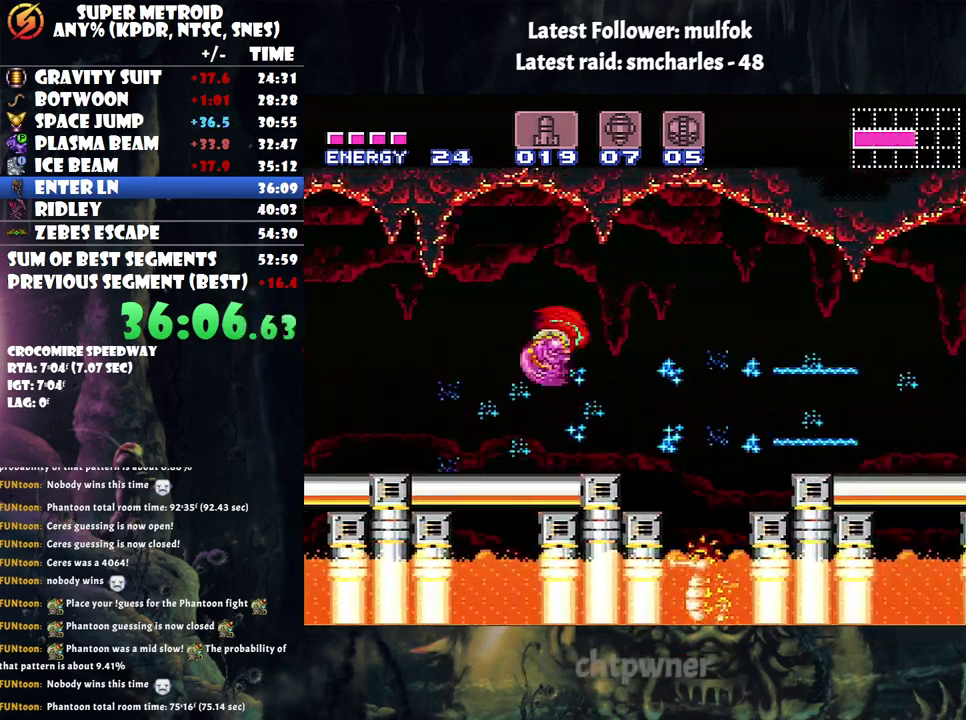
{"buttons": ["A", "Y", "DPAD_RIGHT"], "events": [[33, "B", "up"], [500, "Y", "down"]]}
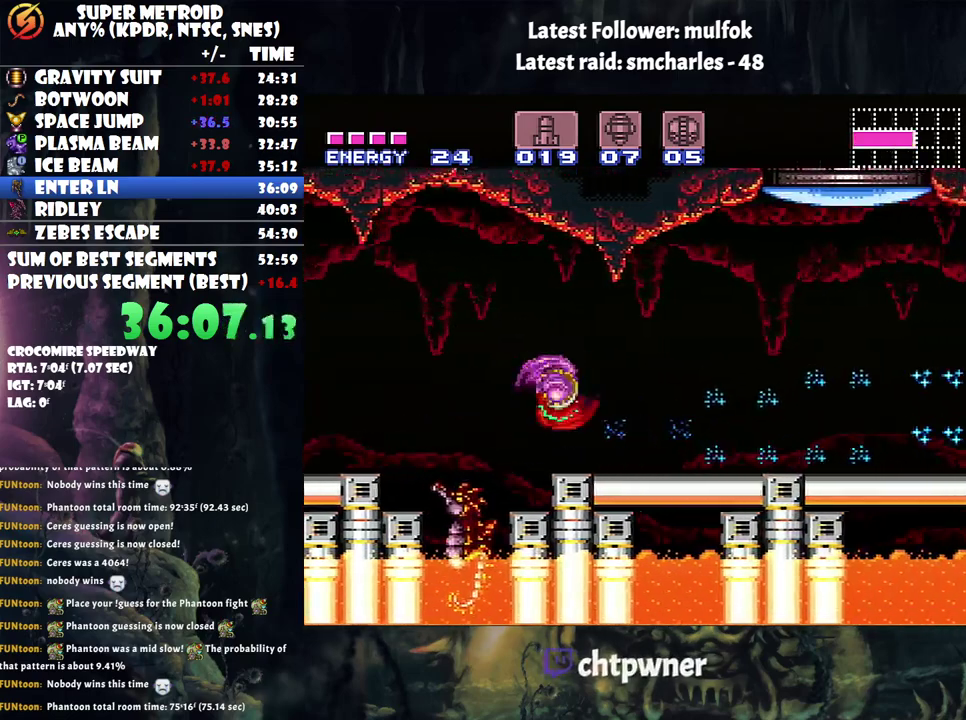
{"buttons": ["A", "Y", "DPAD_RIGHT"], "events": [[133, "Y", "up"], [283, "Y", "down"]]}
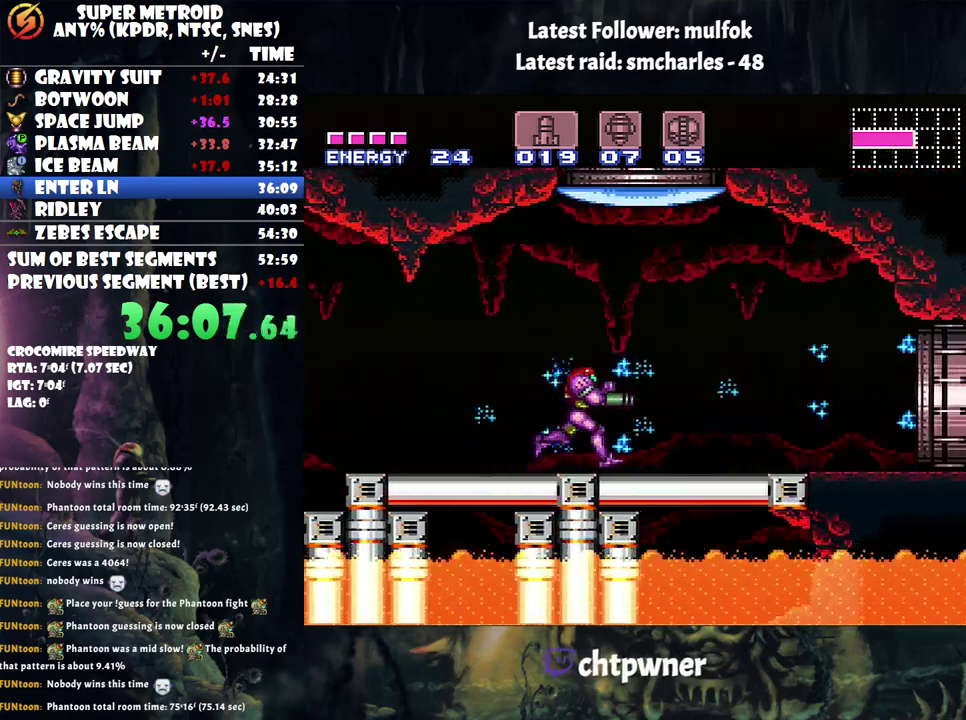
{"buttons": ["A", "Y", "DPAD_RIGHT"], "events": []}
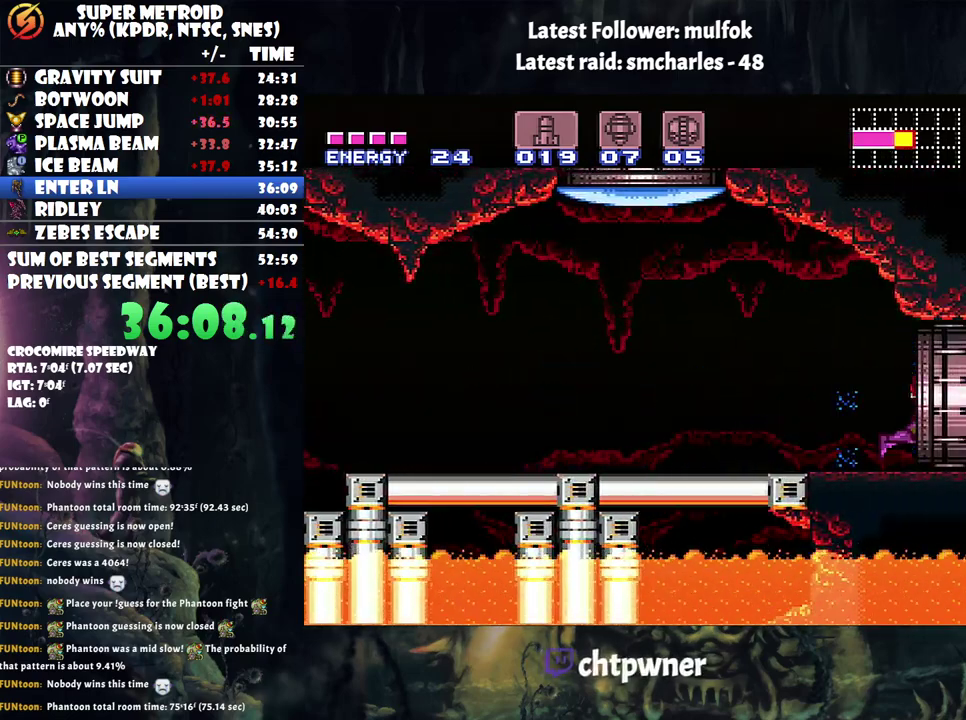
{"buttons": ["DPAD_RIGHT"], "events": [[483, "A", "up"], [483, "Y", "up"]]}
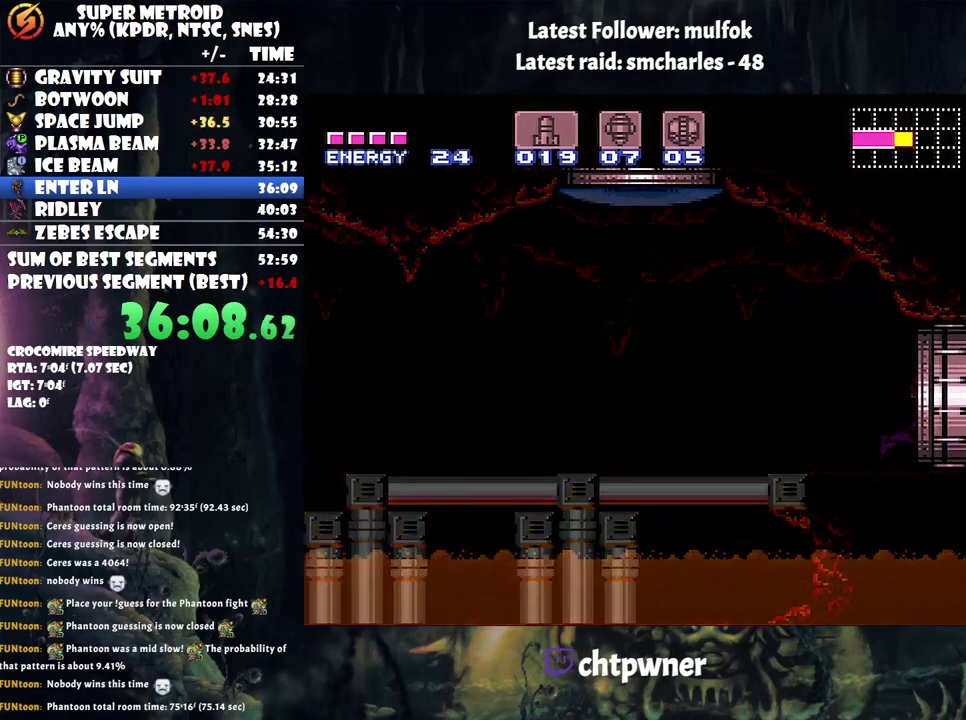
{"buttons": ["DPAD_RIGHT"], "events": []}
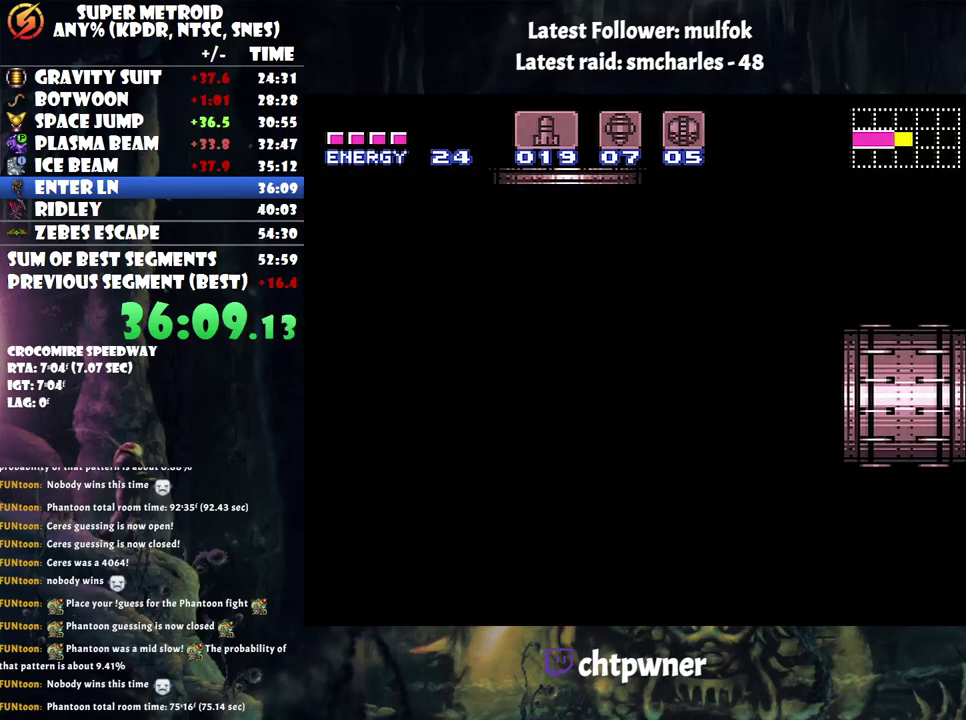
{"buttons": ["DPAD_RIGHT"], "events": []}
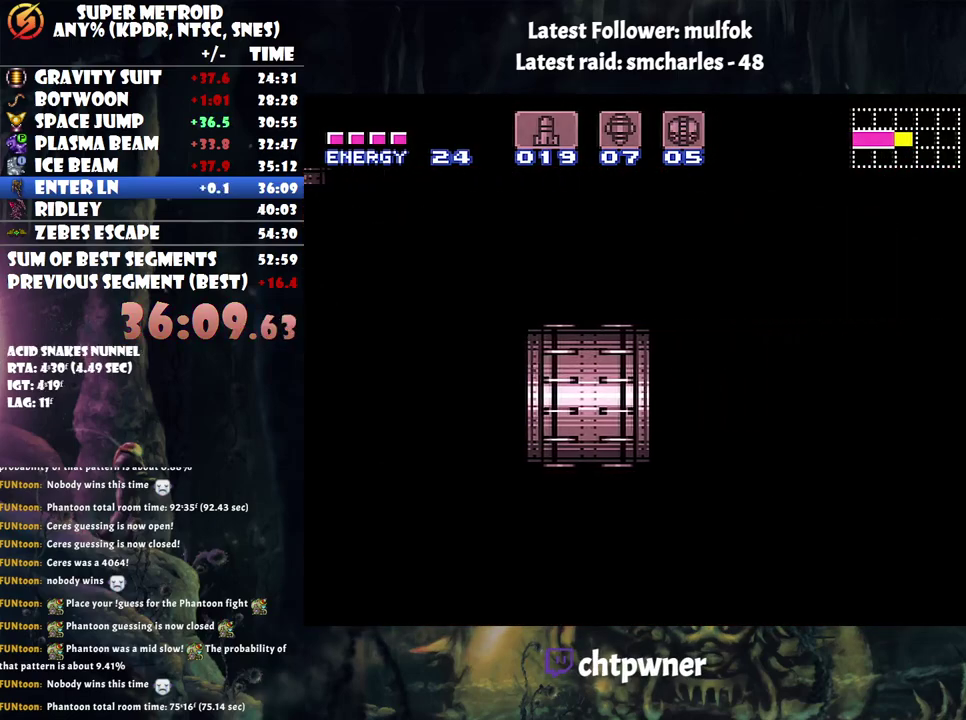
{"buttons": ["DPAD_RIGHT"], "events": []}
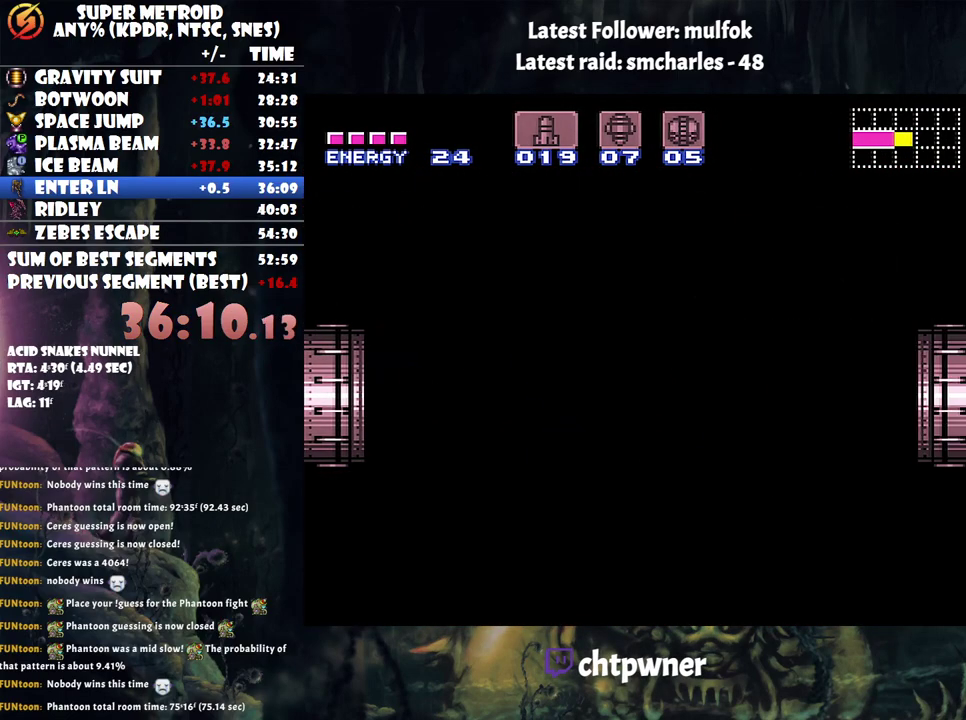
{"buttons": ["DPAD_RIGHT"], "events": []}
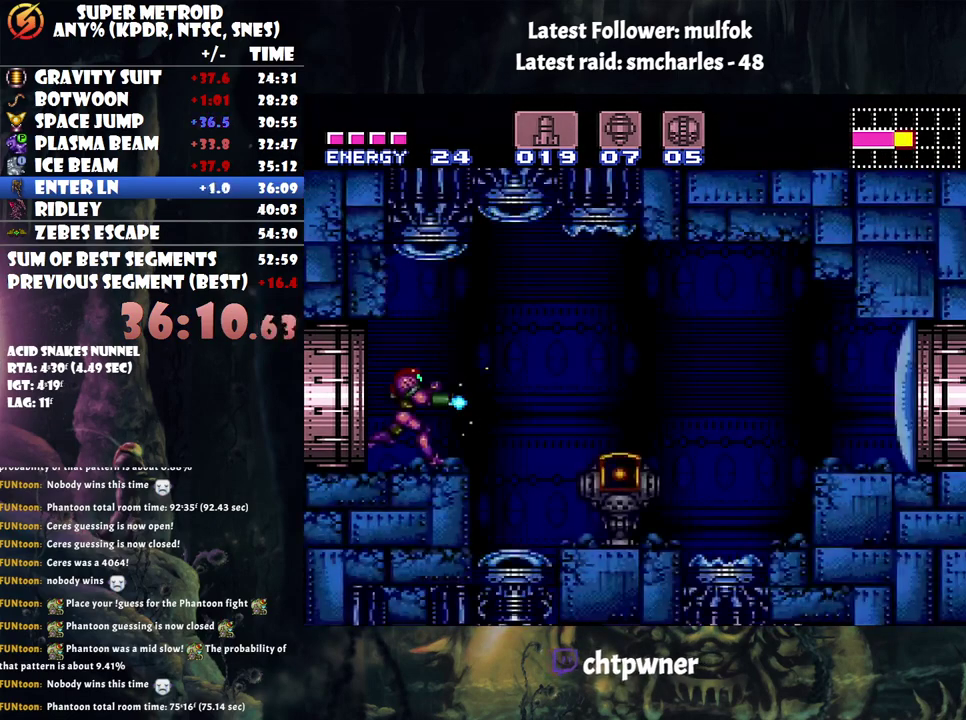
{"buttons": ["DPAD_RIGHT"], "events": [[250, "B", "down"], [433, "B", "up"]]}
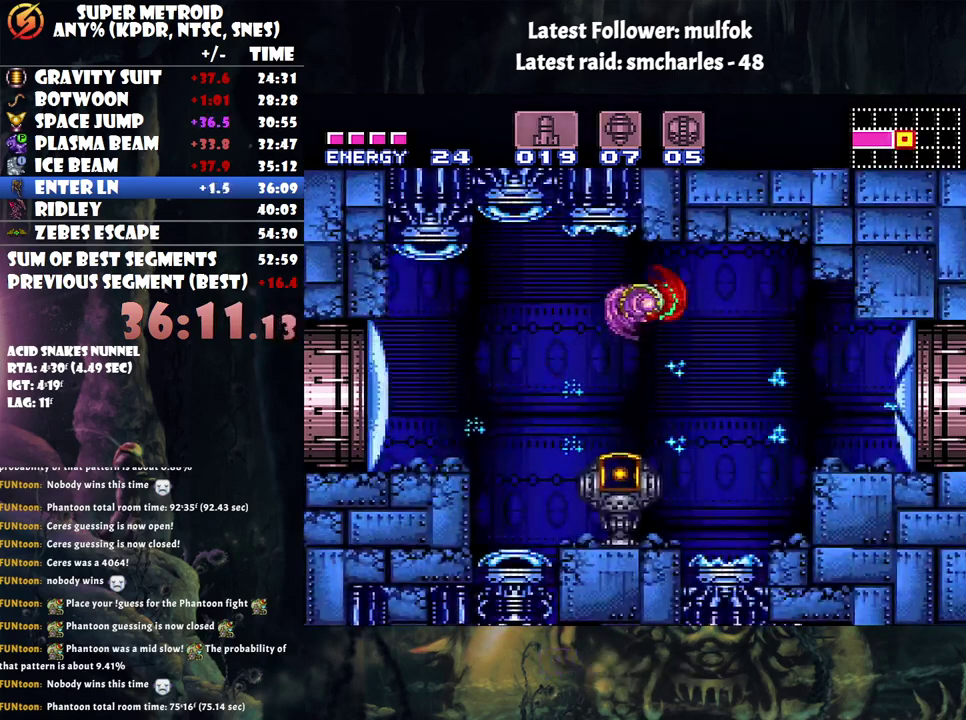
{"buttons": ["B", "DPAD_RIGHT"], "events": [[367, "B", "down"]]}
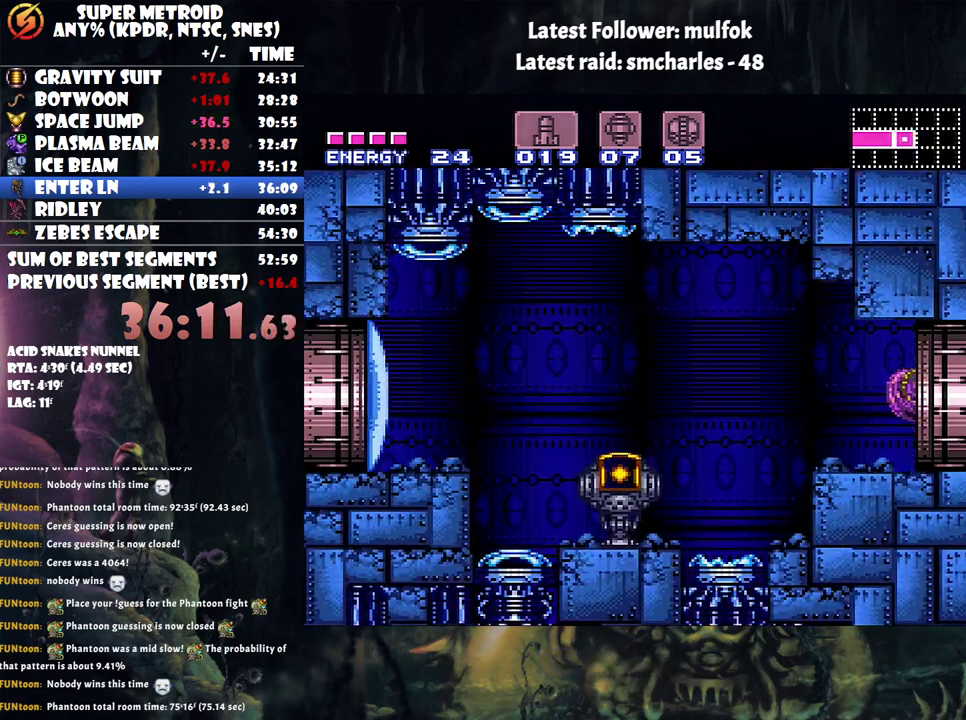
{"buttons": ["DPAD_RIGHT"], "events": [[50, "B", "up"]]}
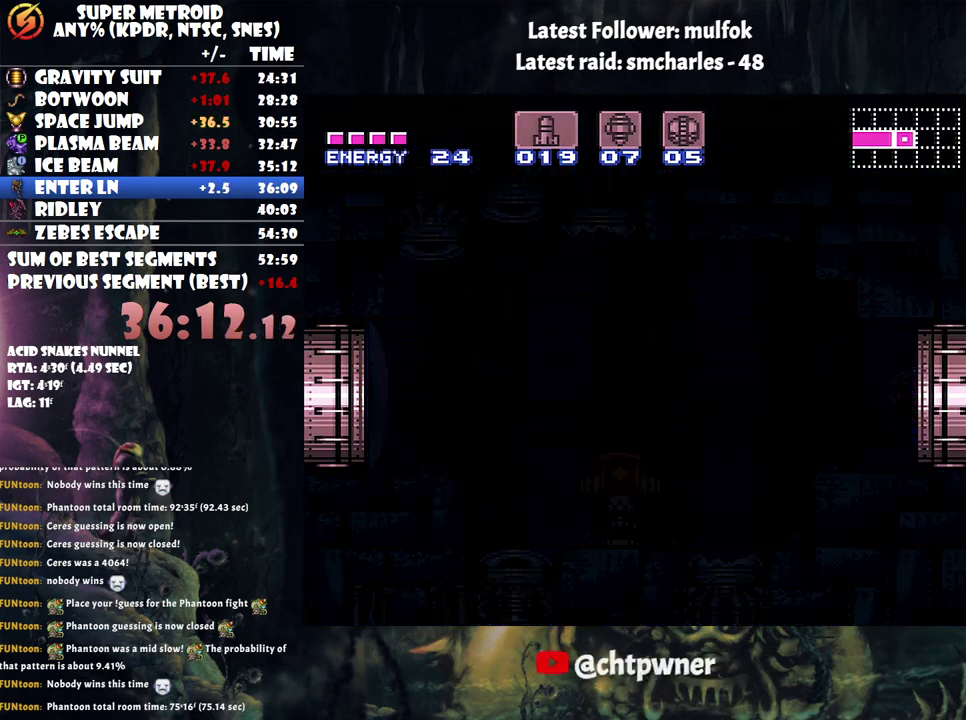
{"buttons": ["DPAD_RIGHT"], "events": []}
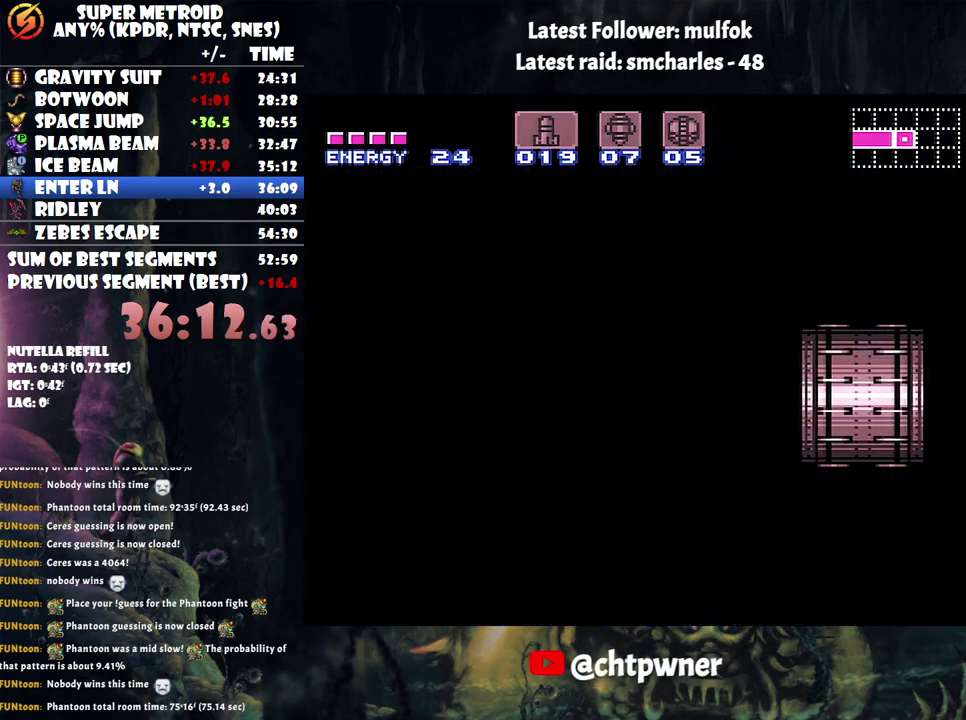
{"buttons": ["DPAD_RIGHT"], "events": [[83, "B", "down"], [217, "B", "up"]]}